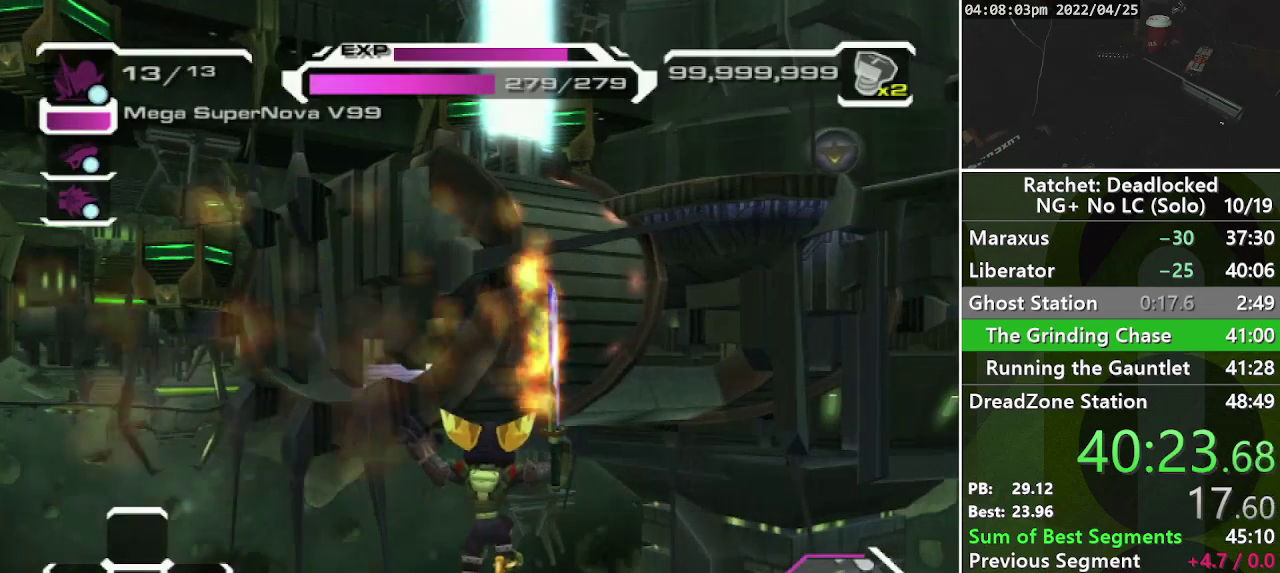
Gameplay with a controller (PlayStation layout); each line is a JSON object with the inputs held at the frame after it. "events" lists button and stick changes between this image and that frame as [ms after this image, input, new state], when the widget could be followed in between. Not read: L3 R3.
{"buttons": ["SQUARE", "START"], "left_stick": "center", "right_stick": "center", "events": [[333, "SQUARE", "down"], [450, "START", "down"]]}
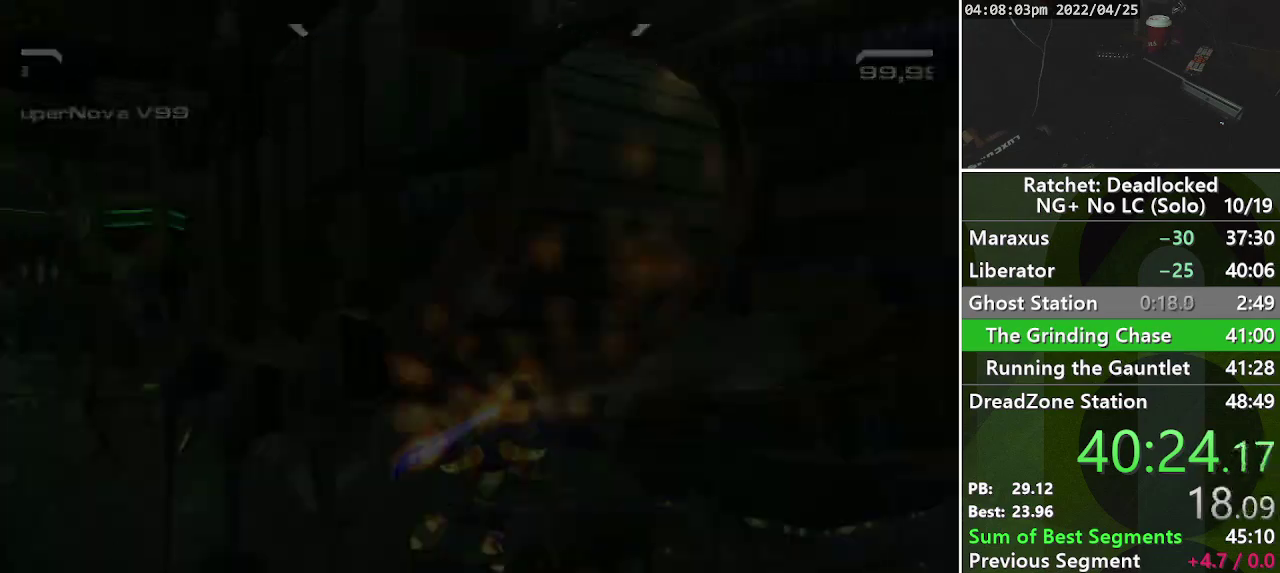
{"buttons": [], "left_stick": "center", "right_stick": "center", "events": [[33, "SQUARE", "up"], [167, "START", "up"], [367, "DPAD_UP", "down"], [433, "DPAD_UP", "up"]]}
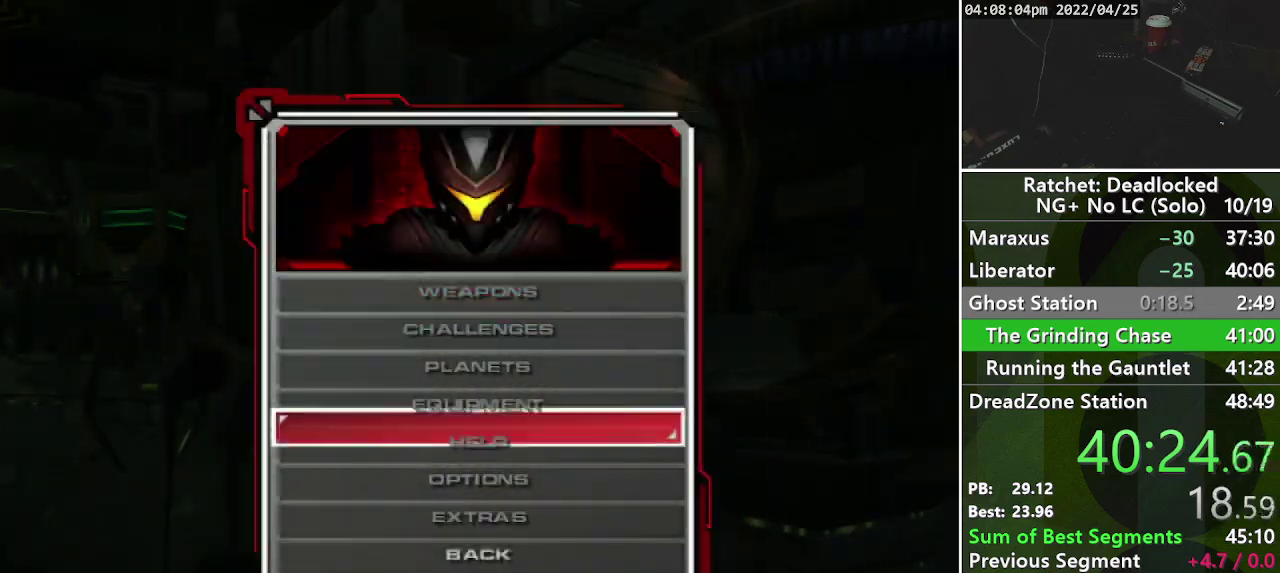
{"buttons": ["CROSS"], "left_stick": "center", "right_stick": "center", "events": [[33, "DPAD_UP", "down"], [117, "DPAD_UP", "up"], [200, "DPAD_UP", "down"], [283, "DPAD_UP", "up"], [333, "DPAD_UP", "down"], [433, "DPAD_UP", "up"], [467, "CROSS", "down"]]}
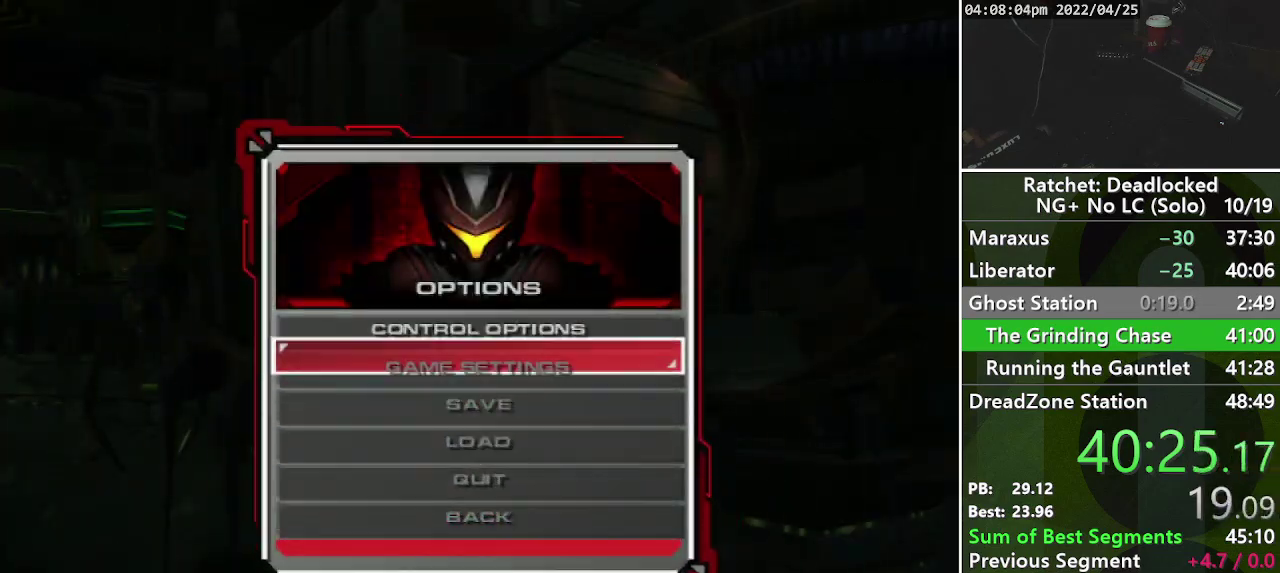
{"buttons": [], "left_stick": "center", "right_stick": "center", "events": [[83, "CROSS", "up"], [150, "CROSS", "down"], [200, "START", "down"], [233, "CROSS", "up"], [400, "START", "up"]]}
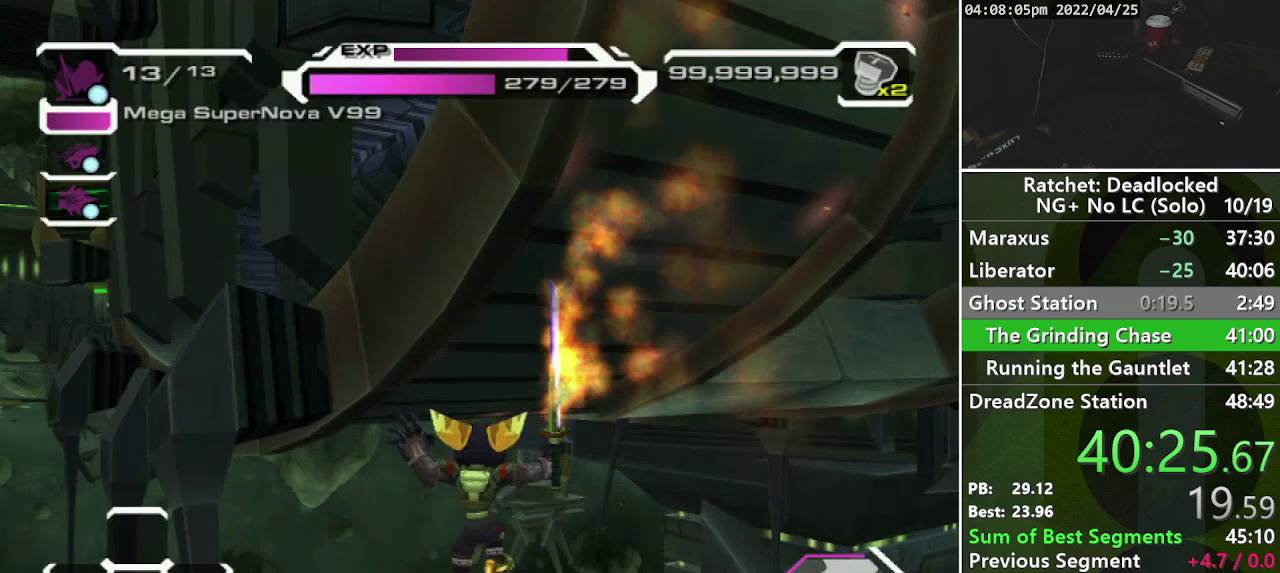
{"buttons": ["START"], "left_stick": "center", "right_stick": "center", "events": [[267, "SQUARE", "down"], [400, "START", "down"], [450, "SQUARE", "up"]]}
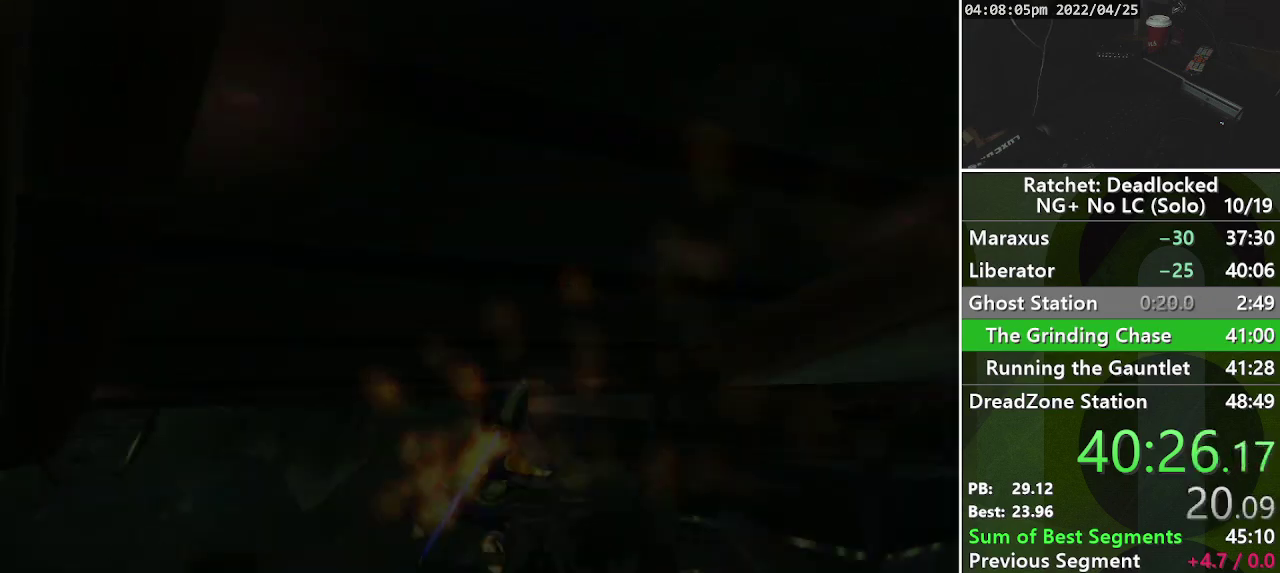
{"buttons": [], "left_stick": "center", "right_stick": "center", "events": [[83, "START", "up"], [250, "DPAD_UP", "down"], [367, "DPAD_UP", "up"], [450, "DPAD_UP", "down"], [500, "DPAD_UP", "up"]]}
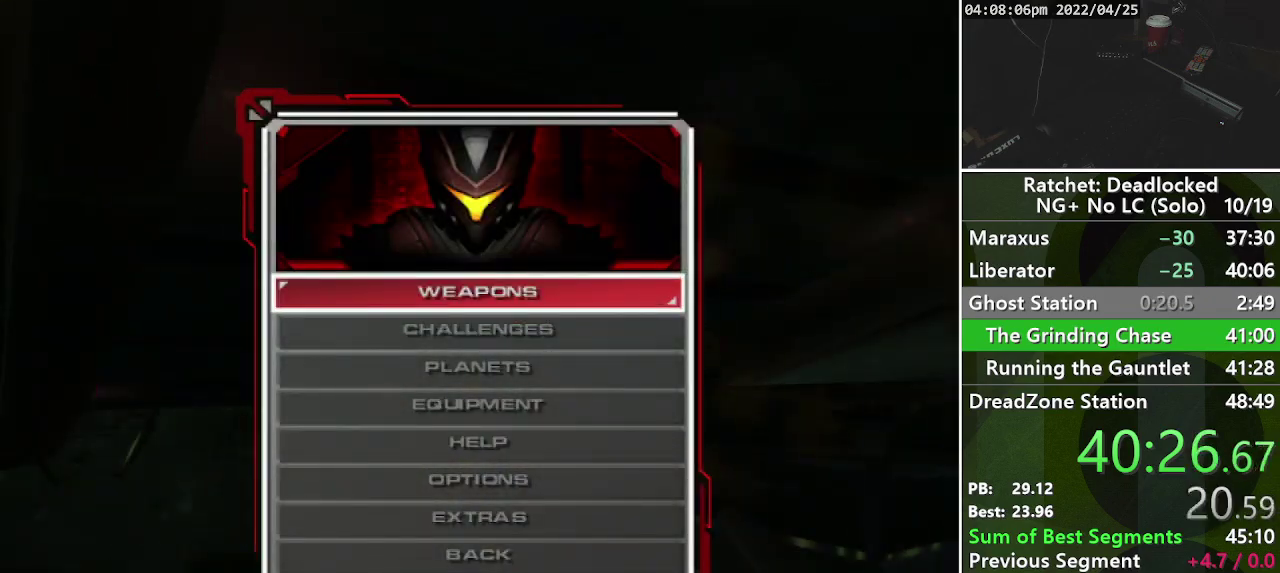
{"buttons": ["DPAD_UP"], "left_stick": "center", "right_stick": "center", "events": [[117, "DPAD_UP", "down"], [167, "DPAD_UP", "up"], [267, "DPAD_UP", "down"], [367, "DPAD_UP", "up"], [433, "DPAD_UP", "down"]]}
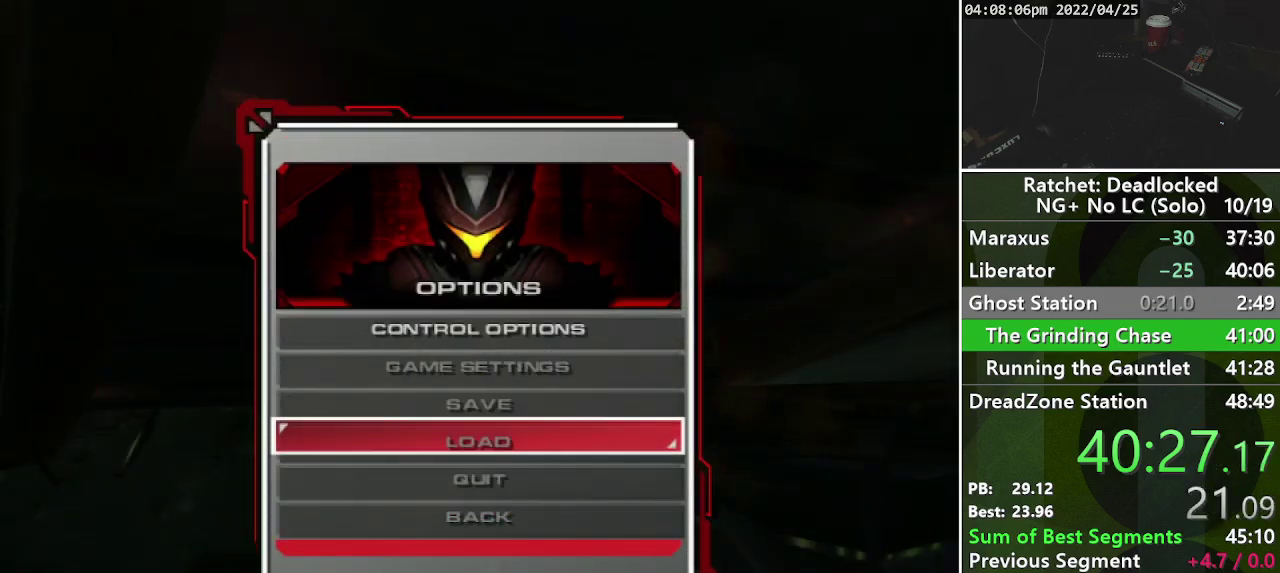
{"buttons": [], "left_stick": "center", "right_stick": "center", "events": [[33, "DPAD_UP", "up"], [50, "CROSS", "down"], [150, "CROSS", "up"], [217, "CROSS", "down"], [300, "START", "down"], [317, "CROSS", "up"], [500, "START", "up"]]}
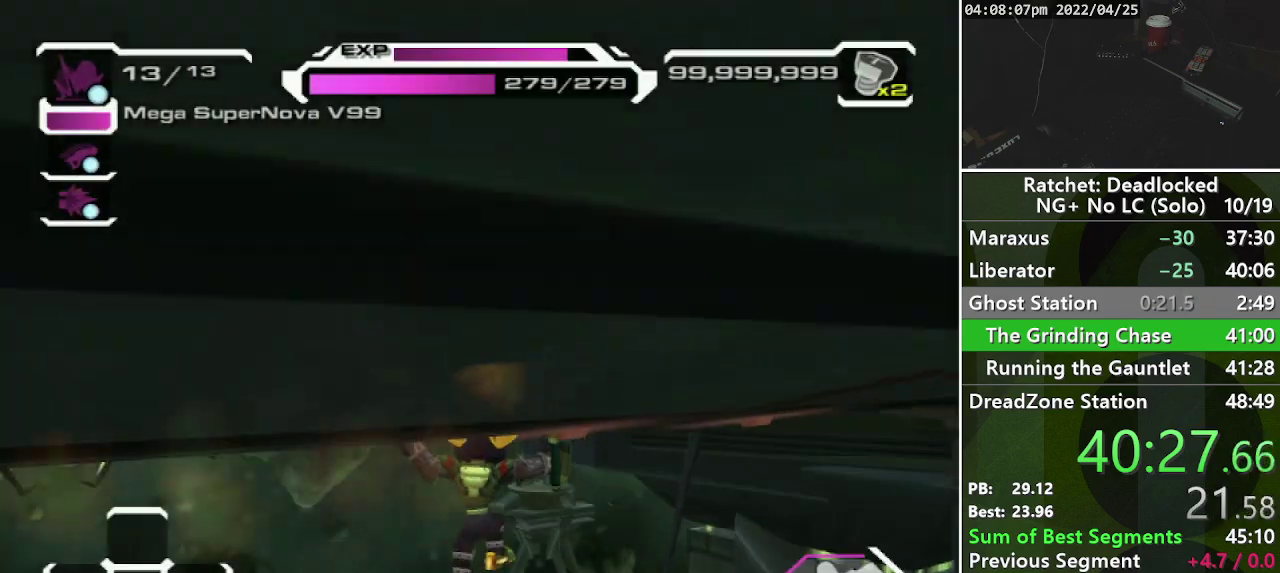
{"buttons": [], "left_stick": "center", "right_stick": "center", "events": [[200, "SQUARE", "down"], [500, "SQUARE", "up"]]}
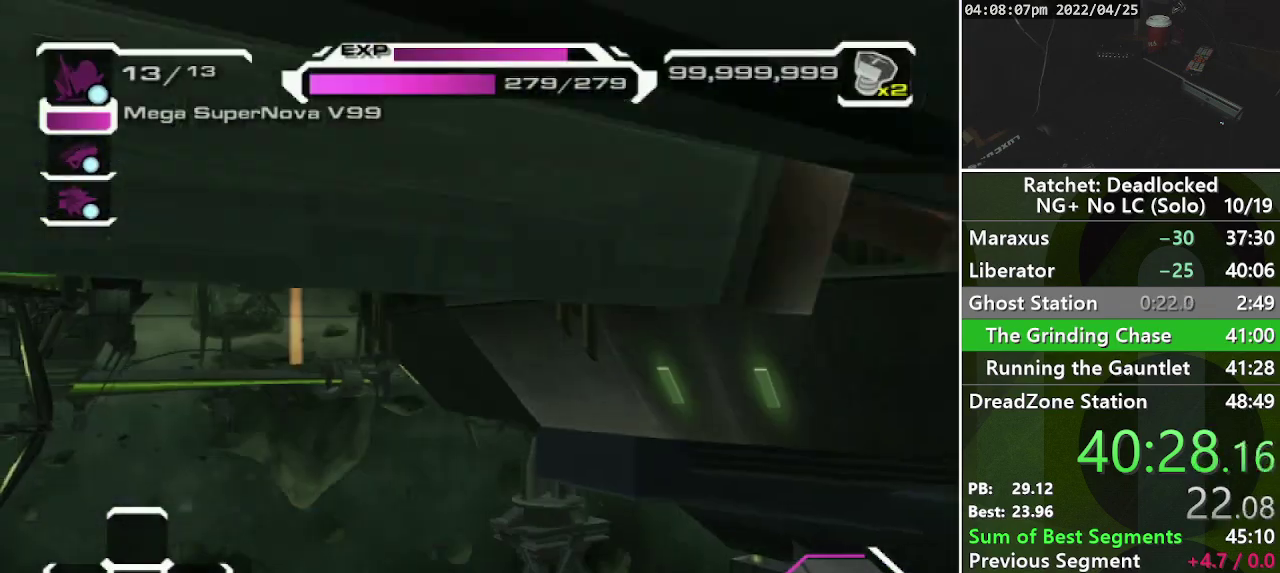
{"buttons": [], "left_stick": "center", "right_stick": "center", "events": []}
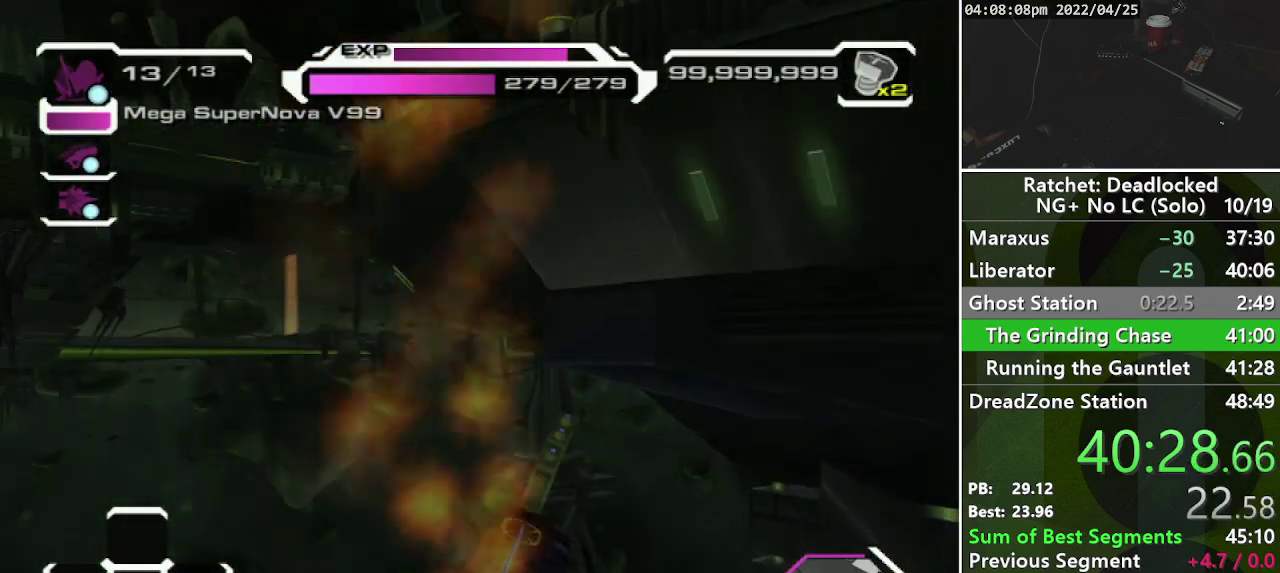
{"buttons": ["CROSS"], "left_stick": "center", "right_stick": "center", "events": [[33, "CROSS", "down"], [100, "CROSS", "up"], [167, "CROSS", "down"], [250, "CROSS", "up"], [317, "CROSS", "down"], [417, "CROSS", "up"], [500, "CROSS", "down"]]}
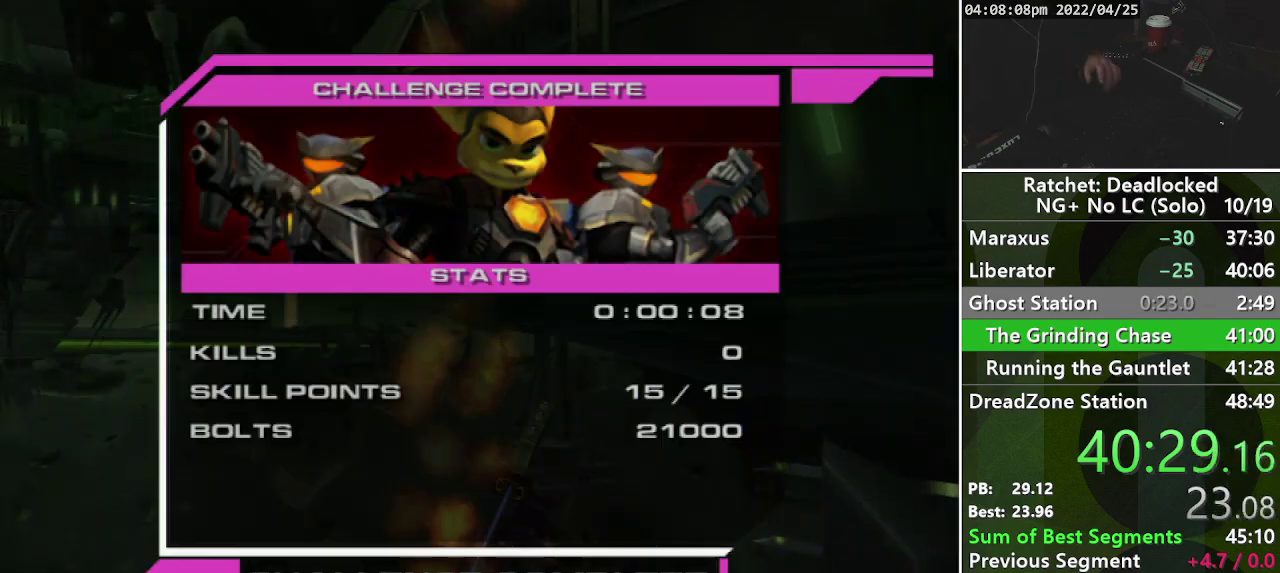
{"buttons": [], "left_stick": "center", "right_stick": "center", "events": [[100, "CROSS", "up"], [183, "CROSS", "down"], [267, "CROSS", "up"], [367, "CROSS", "down"], [433, "CROSS", "up"]]}
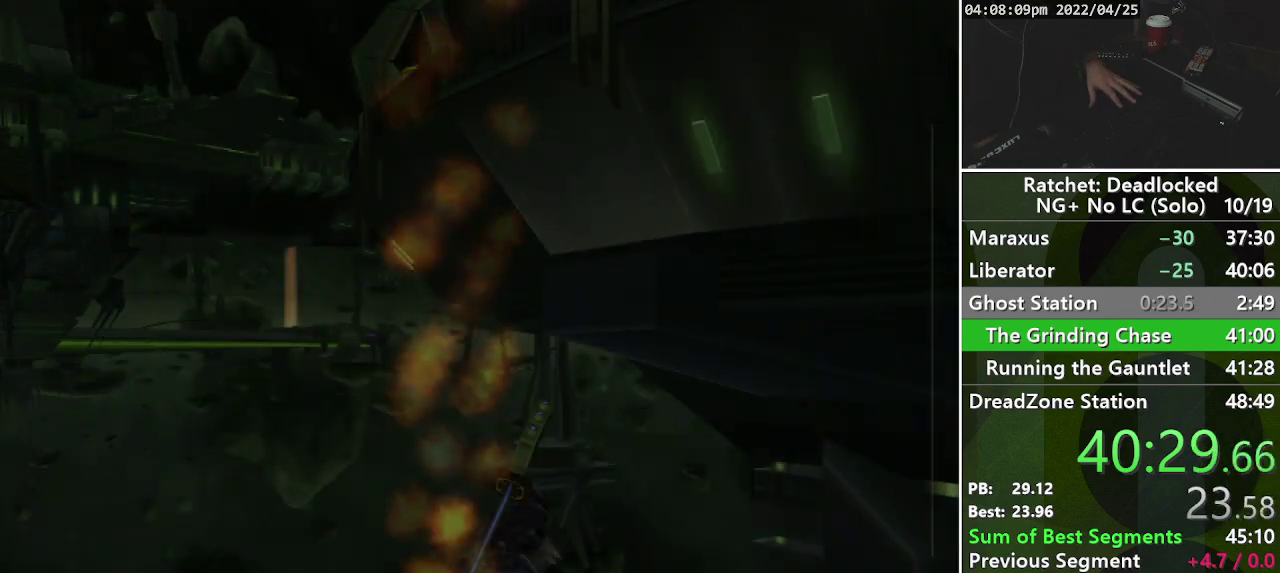
{"buttons": [], "left_stick": "center", "right_stick": "center", "events": []}
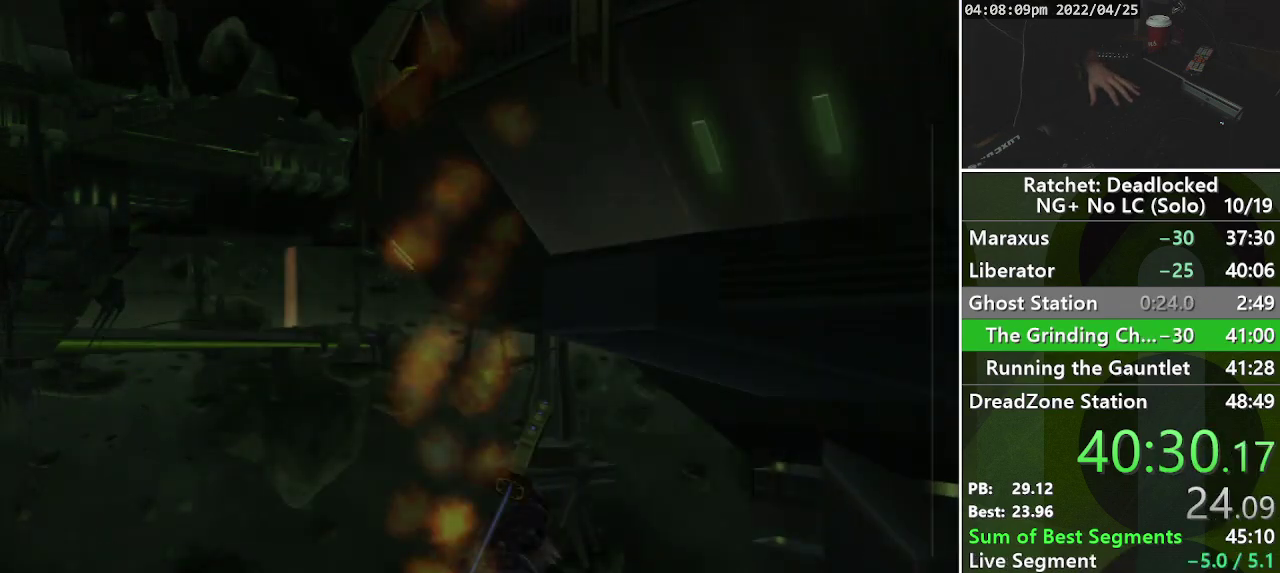
{"buttons": [], "left_stick": "center", "right_stick": "center", "events": []}
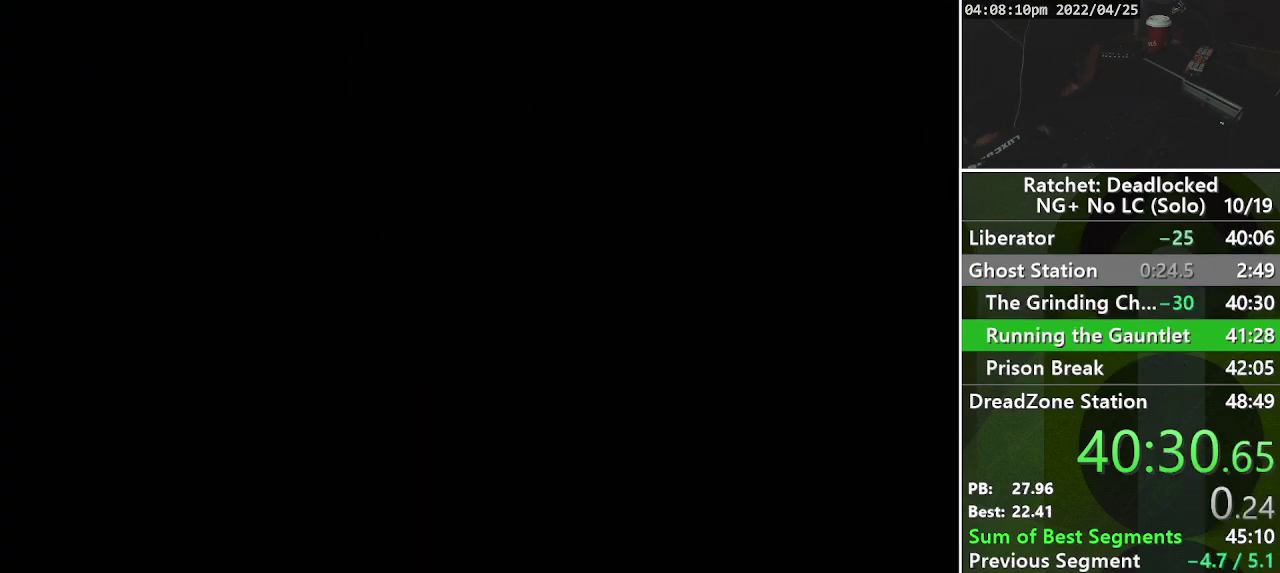
{"buttons": [], "left_stick": "center", "right_stick": "center", "events": [[317, "START", "down"], [483, "START", "up"]]}
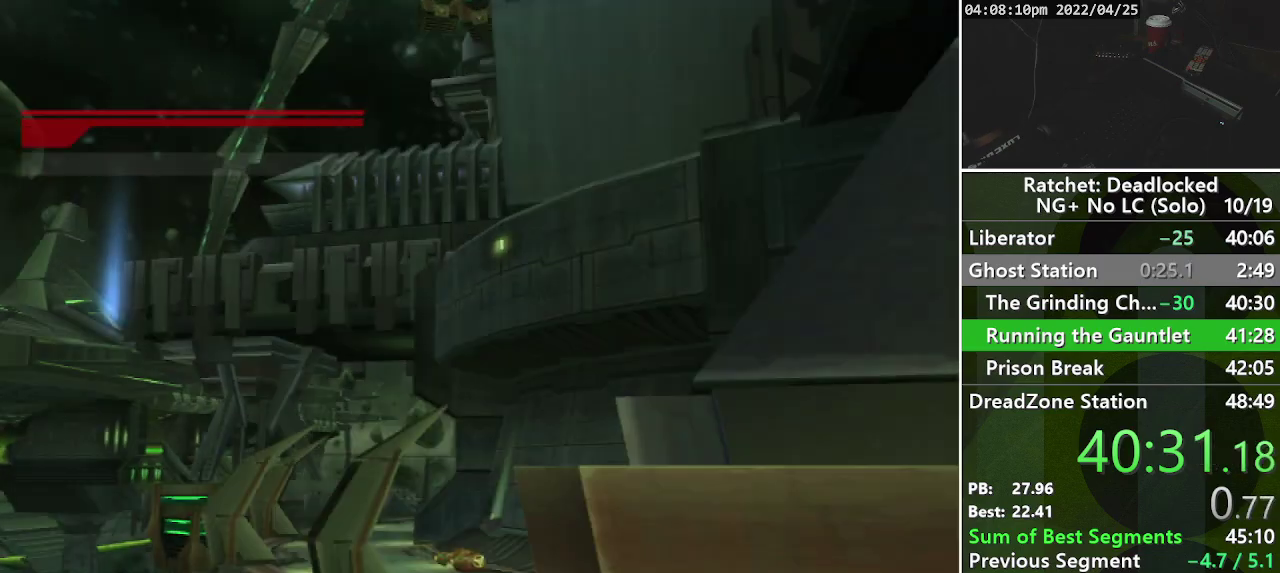
{"buttons": [], "left_stick": "up", "right_stick": "center", "events": [[33, "left_stick", "up"], [117, "START", "down"], [317, "START", "up"]]}
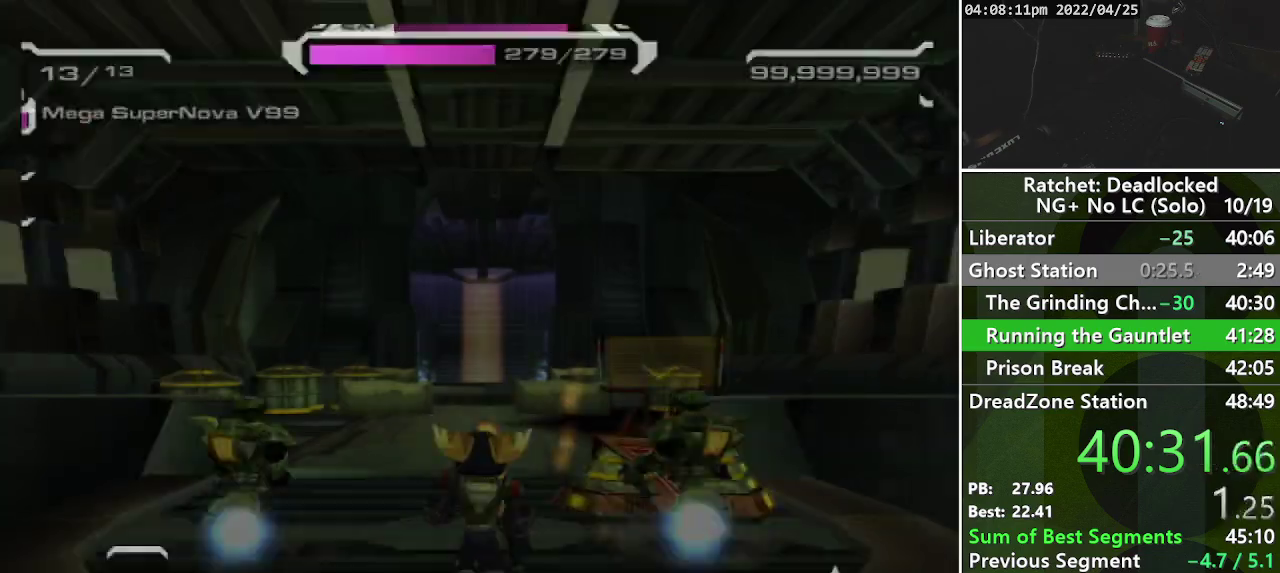
{"buttons": [], "left_stick": "up", "right_stick": "center", "events": [[150, "L2", "down"], [250, "L2", "up"], [300, "L2", "down"], [400, "L2", "up"]]}
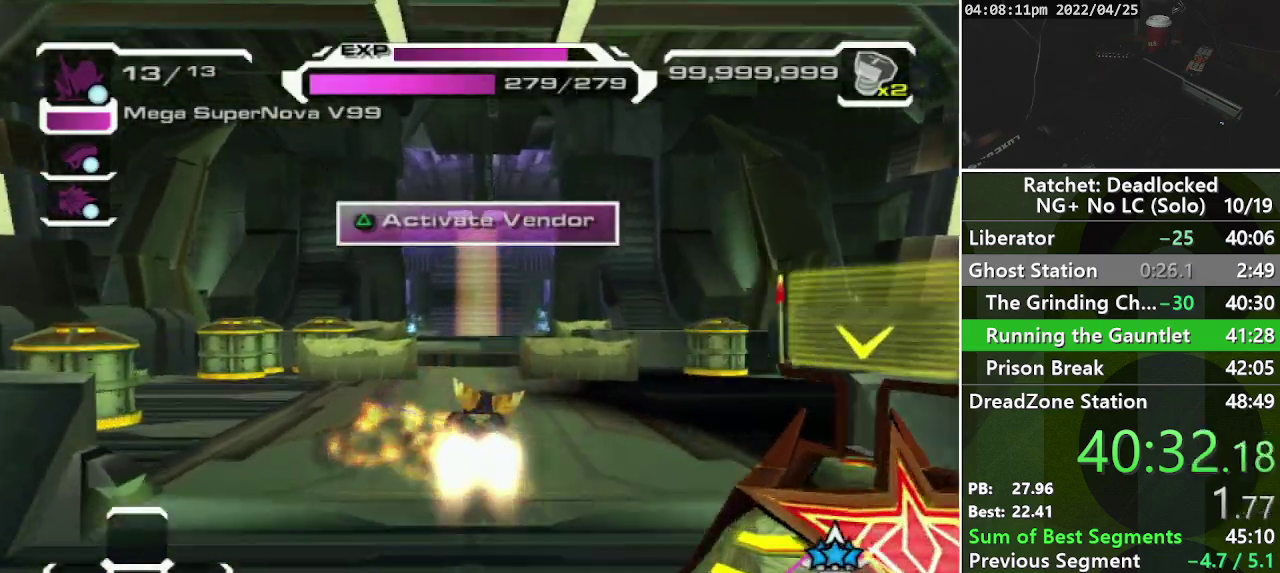
{"buttons": [], "left_stick": "up", "right_stick": "center", "events": [[183, "R2", "down"], [367, "right_stick", "right"], [483, "R2", "up"], [483, "right_stick", "center"]]}
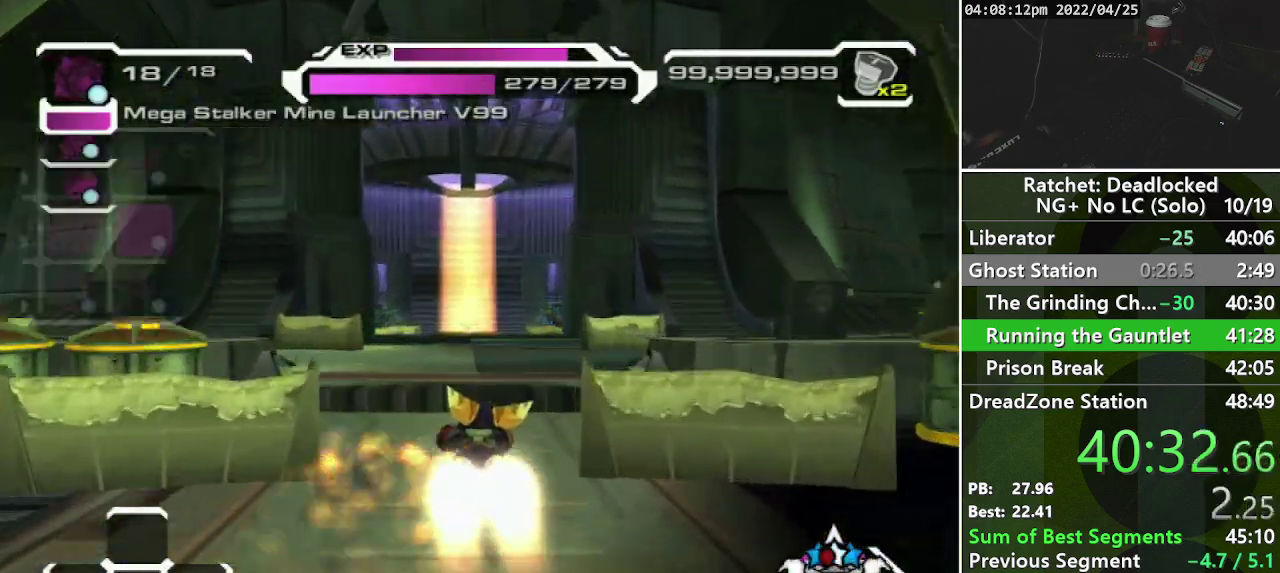
{"buttons": [], "left_stick": "up-left", "right_stick": "center", "events": [[33, "left_stick", "up-left"]]}
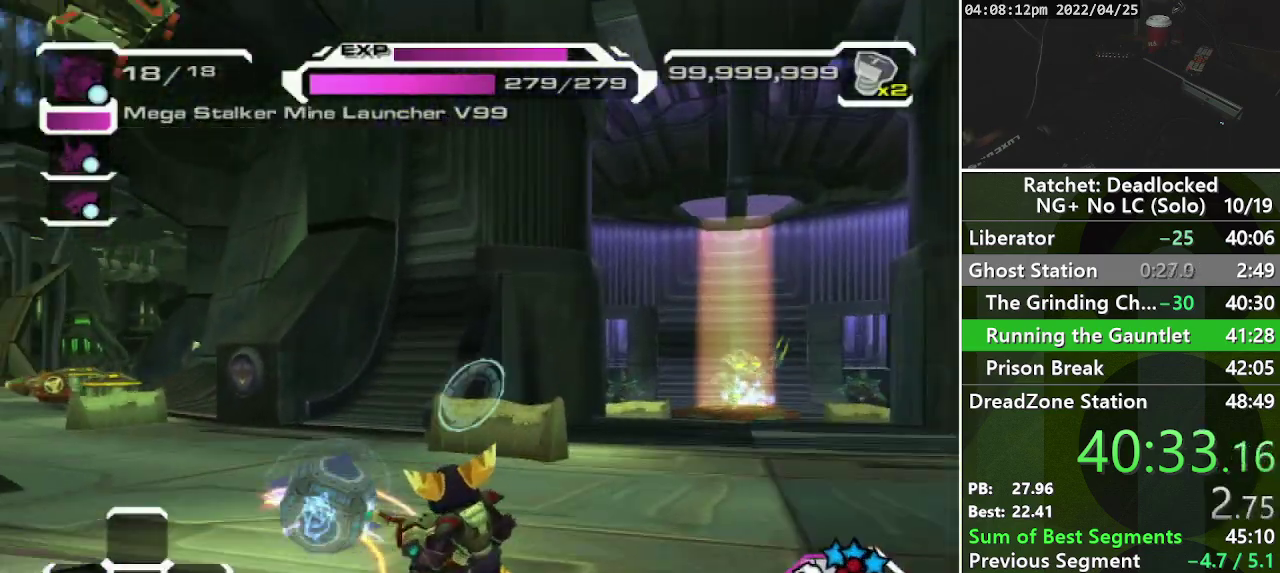
{"buttons": [], "left_stick": "up-left", "right_stick": "center", "events": [[33, "left_stick", "left"], [183, "right_stick", "left"], [250, "left_stick", "up-left"], [467, "right_stick", "center"]]}
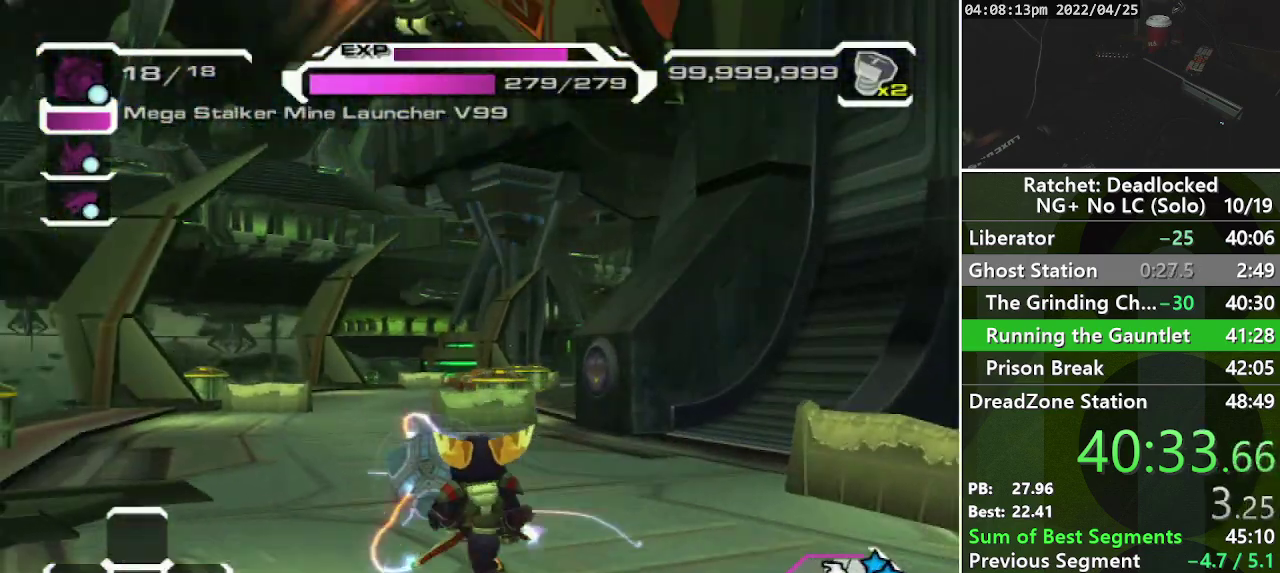
{"buttons": ["L2"], "left_stick": "up", "right_stick": "center", "events": [[133, "right_stick", "left"], [250, "left_stick", "up"], [267, "right_stick", "center"], [317, "L2", "down"], [367, "L2", "up"], [467, "L2", "down"]]}
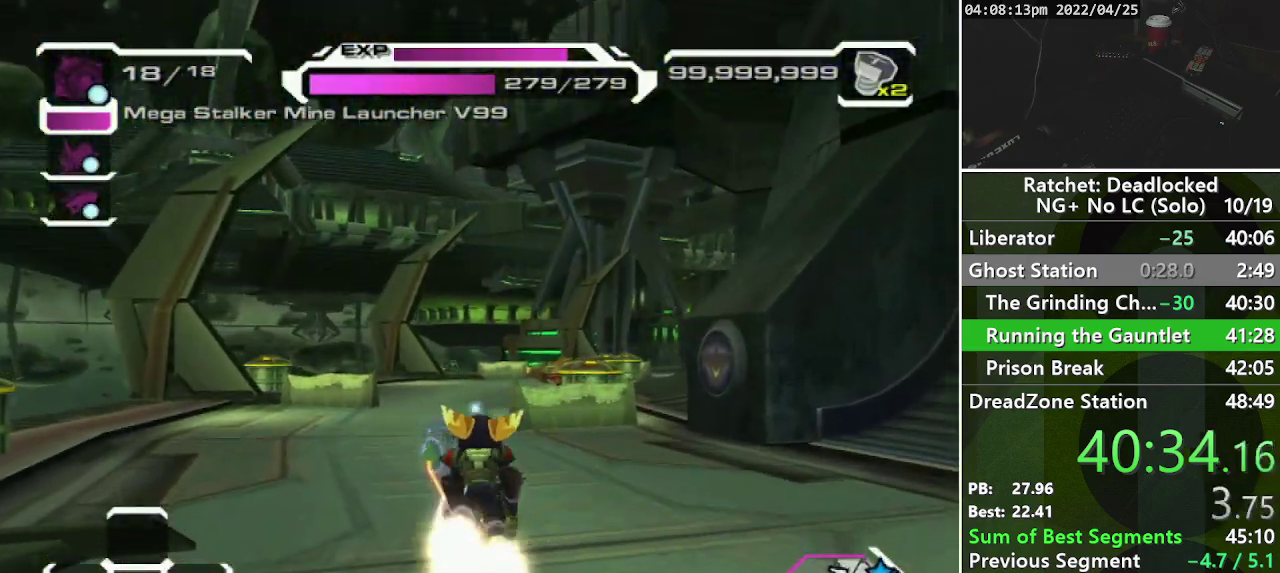
{"buttons": [], "left_stick": "up", "right_stick": "center", "events": [[33, "L2", "up"], [117, "left_stick", "up-left"], [250, "left_stick", "up"]]}
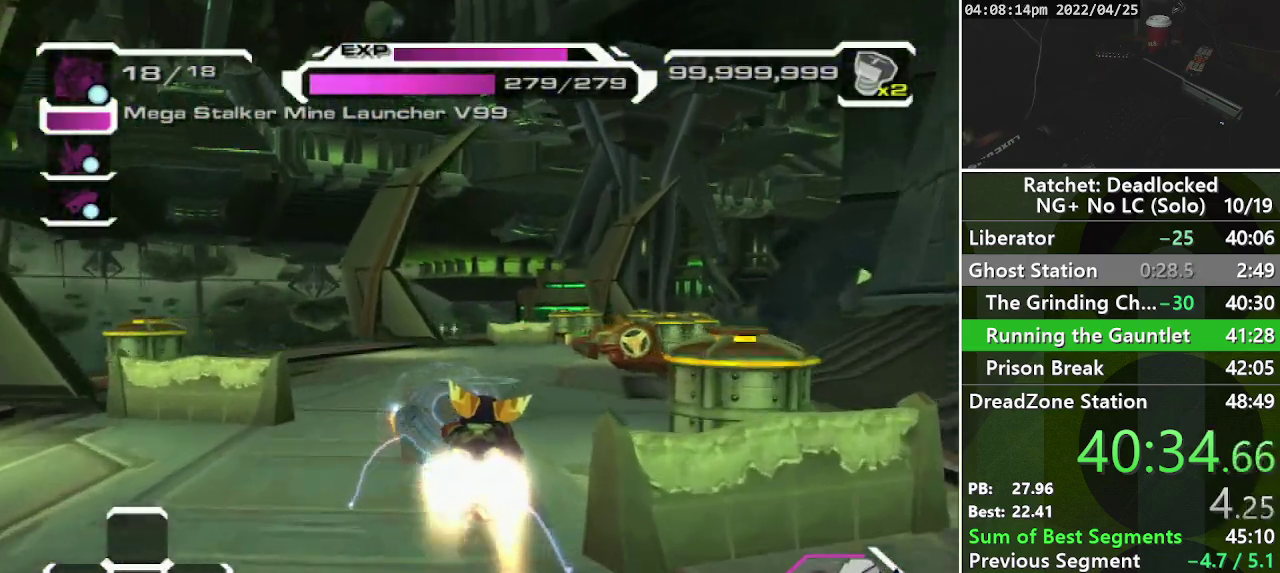
{"buttons": [], "left_stick": "up", "right_stick": "right", "events": [[417, "right_stick", "right"]]}
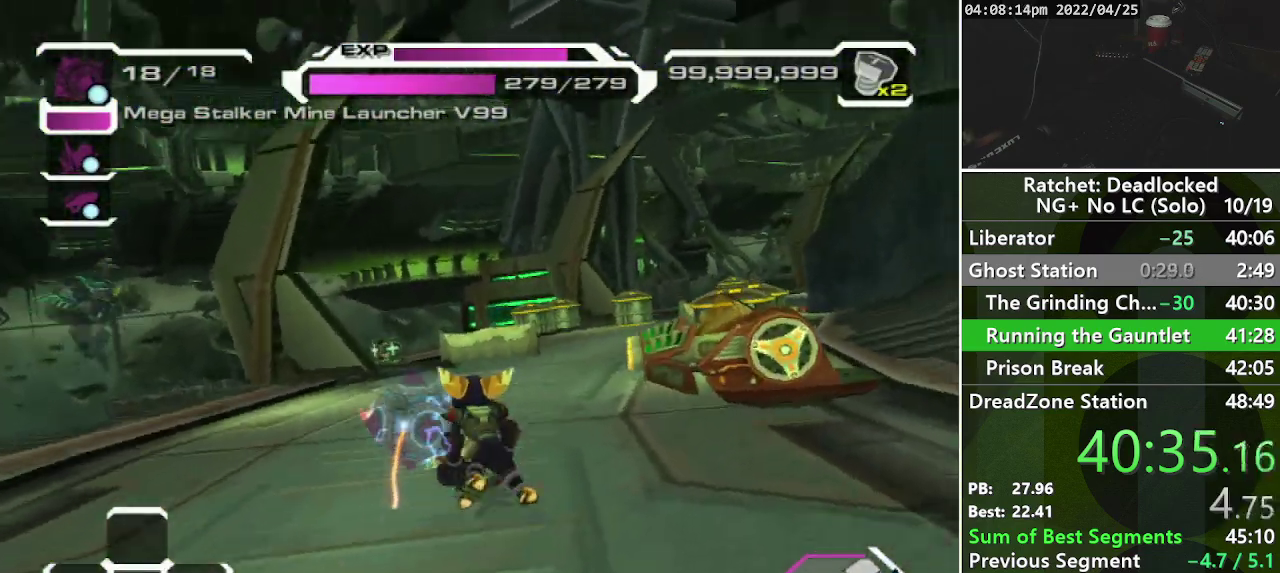
{"buttons": [], "left_stick": "up", "right_stick": "center", "events": [[250, "right_stick", "center"]]}
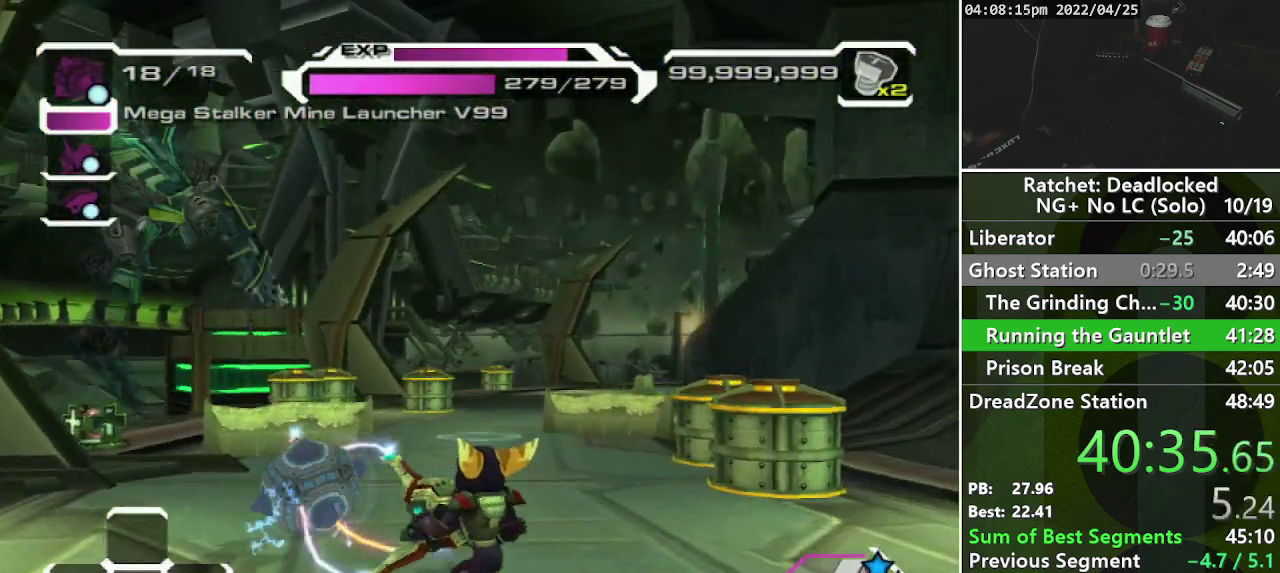
{"buttons": [], "left_stick": "up", "right_stick": "center", "events": [[183, "L2", "down"], [250, "L2", "up"], [333, "L2", "down"], [417, "L2", "up"]]}
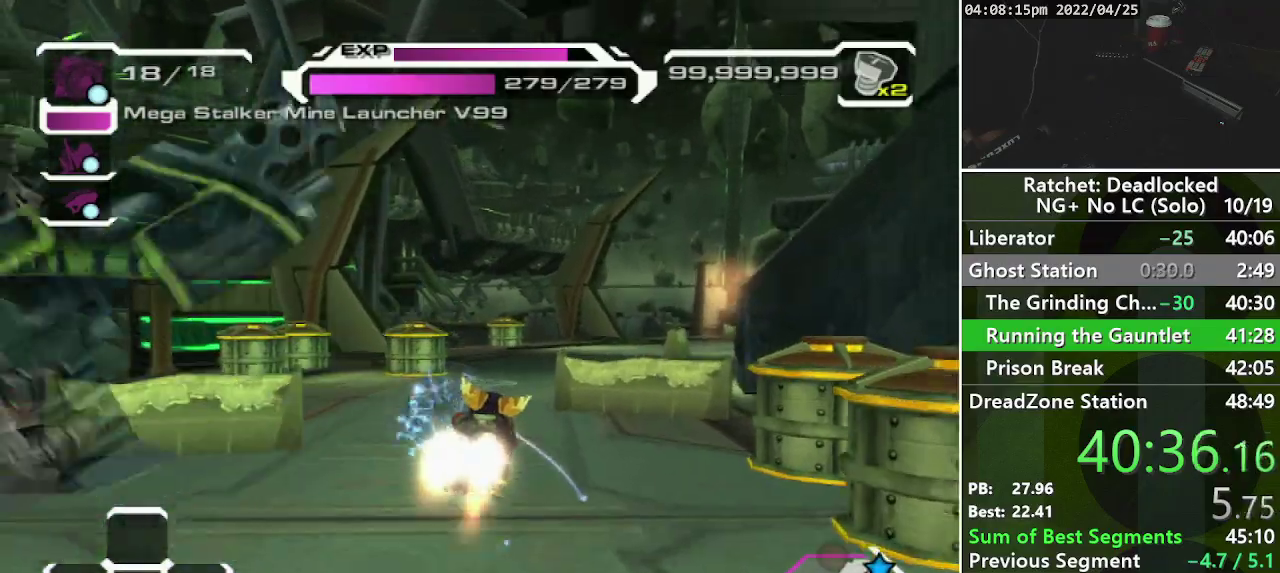
{"buttons": [], "left_stick": "up-right", "right_stick": "center", "events": [[150, "left_stick", "up-right"]]}
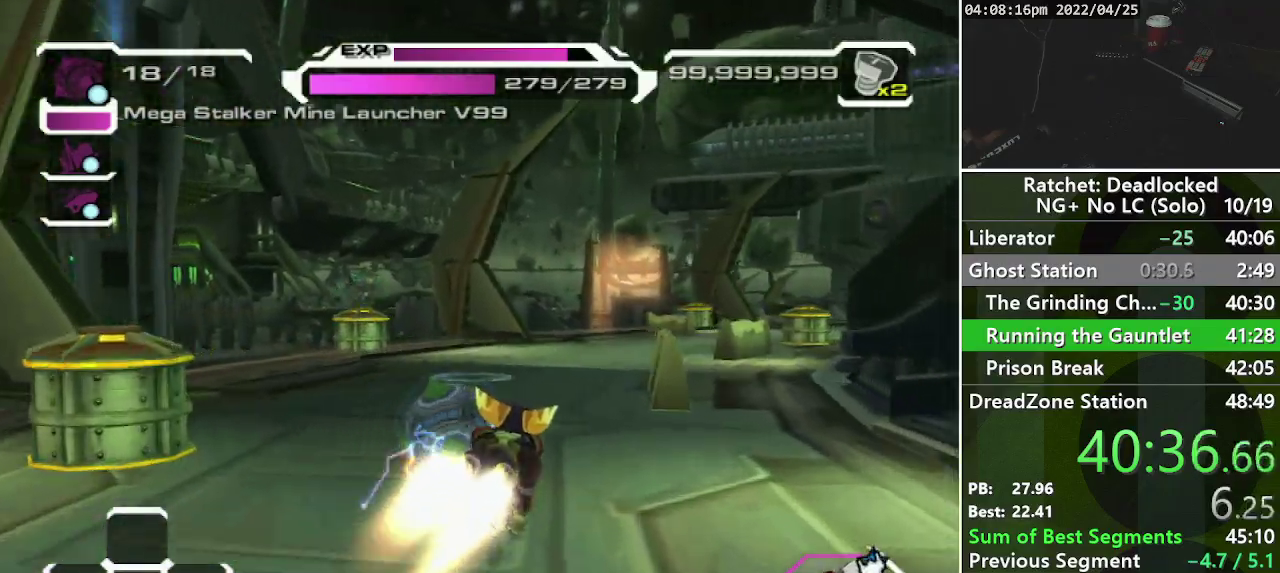
{"buttons": [], "left_stick": "up", "right_stick": "right", "events": [[150, "left_stick", "up"], [367, "right_stick", "right"]]}
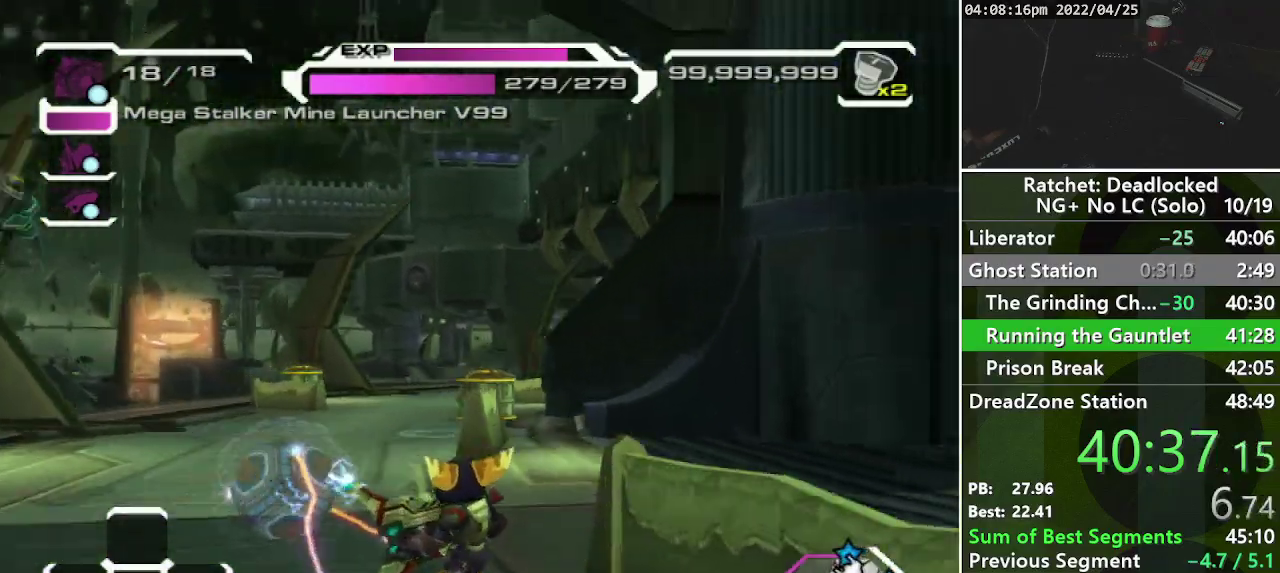
{"buttons": [], "left_stick": "up", "right_stick": "center", "events": [[133, "right_stick", "center"], [300, "right_stick", "left"], [467, "right_stick", "center"]]}
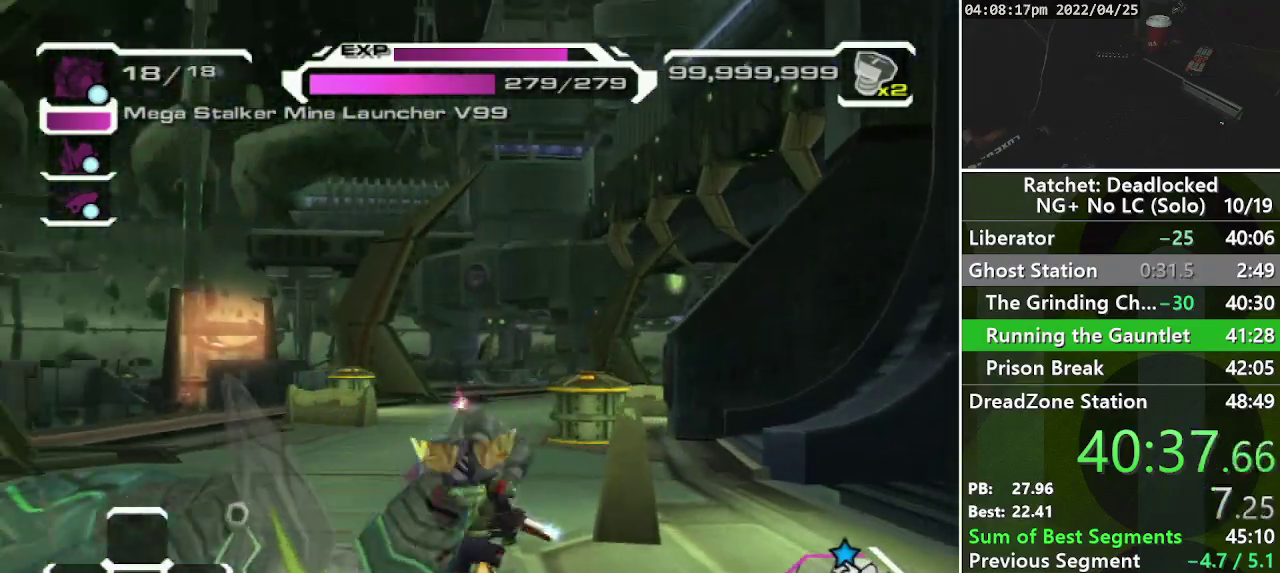
{"buttons": [], "left_stick": "up", "right_stick": "center", "events": [[83, "L2", "down"], [150, "L2", "up"], [217, "L2", "down"], [333, "L2", "up"]]}